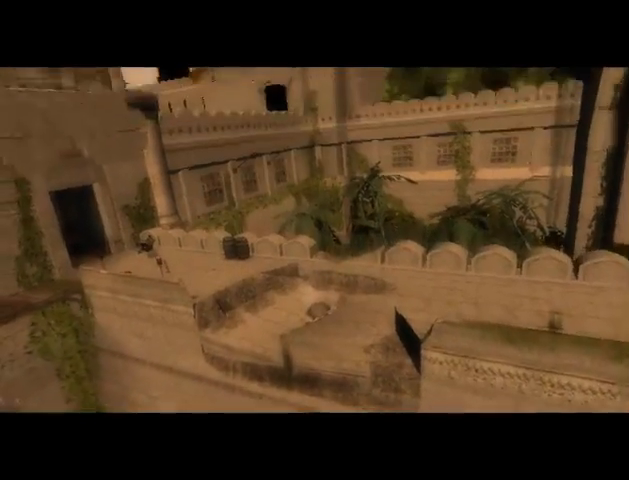
Gameplay with a controller (Xbox layout); each line is a JSON object with the inputs held at the frame after it. "events" lists button and stick changes between this image and that frame as [ms after this image, input, new state], when the widget could be followed in between. Not read: L3 R3.
{"buttons": ["A"], "left_stick": "center", "right_stick": "center", "events": [[133, "A", "down"], [233, "A", "up"], [333, "A", "down"], [367, "A", "up"], [467, "A", "down"]]}
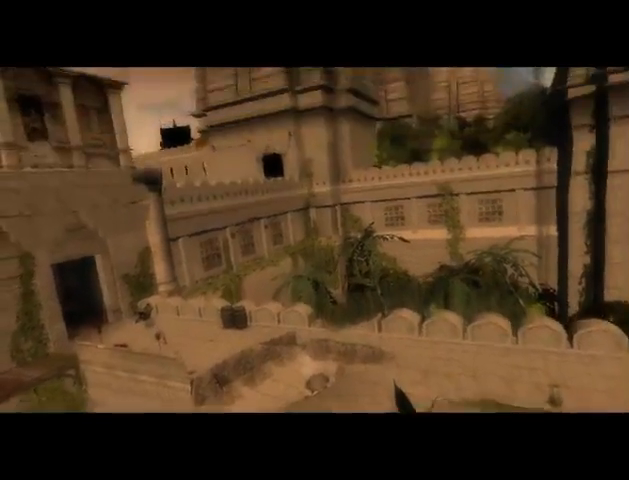
{"buttons": [], "left_stick": "center", "right_stick": "center", "events": [[33, "A", "up"], [133, "A", "down"], [233, "A", "up"], [300, "A", "down"], [367, "A", "up"], [433, "A", "down"], [500, "A", "up"]]}
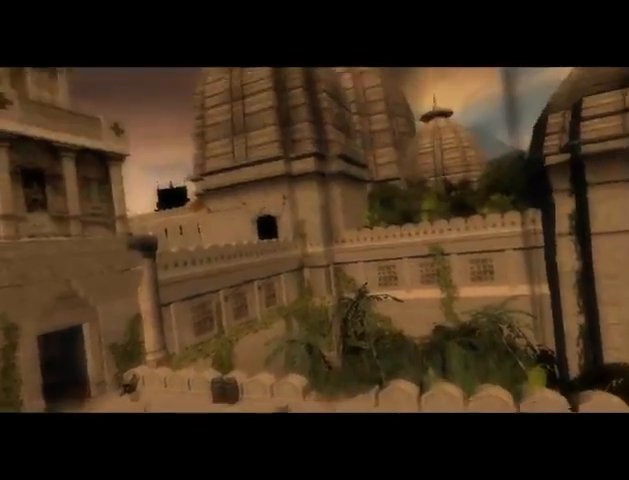
{"buttons": [], "left_stick": "center", "right_stick": "center", "events": [[133, "A", "down"], [167, "A", "up"], [267, "A", "down"], [300, "A", "up"], [400, "A", "down"], [433, "A", "up"]]}
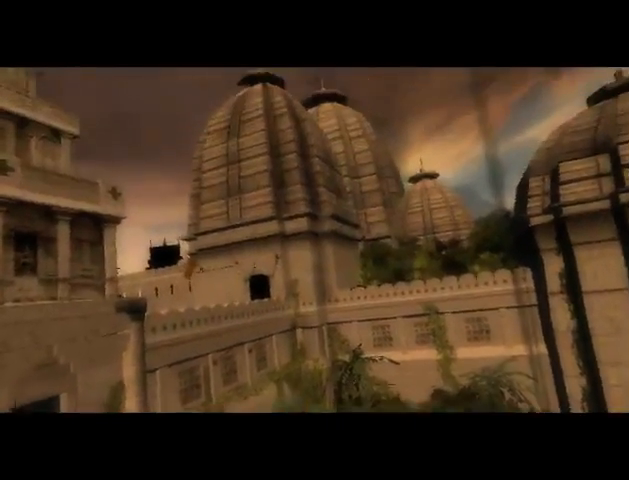
{"buttons": [], "left_stick": "center", "right_stick": "center", "events": [[267, "A", "down"], [300, "A", "up"], [367, "A", "down"], [400, "A", "up"]]}
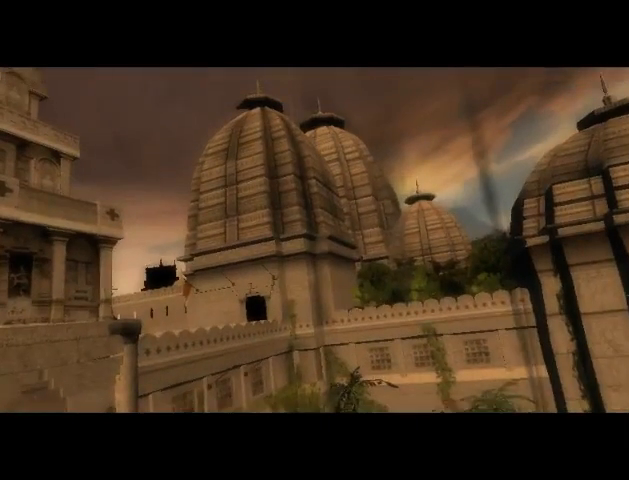
{"buttons": [], "left_stick": "center", "right_stick": "center", "events": []}
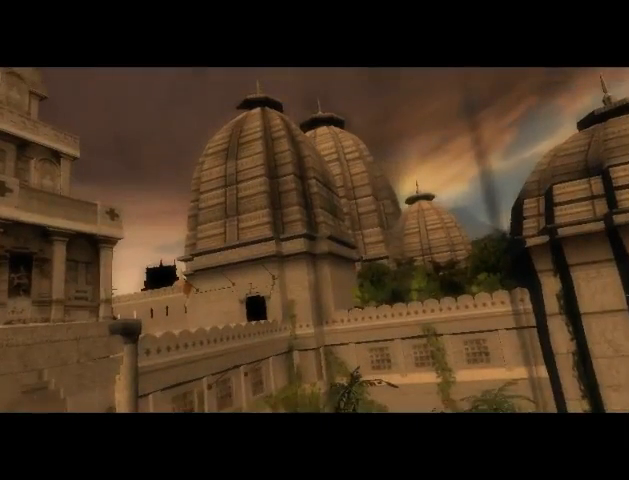
{"buttons": [], "left_stick": "center", "right_stick": "center", "events": [[33, "A", "down"], [100, "A", "up"], [200, "A", "down"], [233, "A", "up"]]}
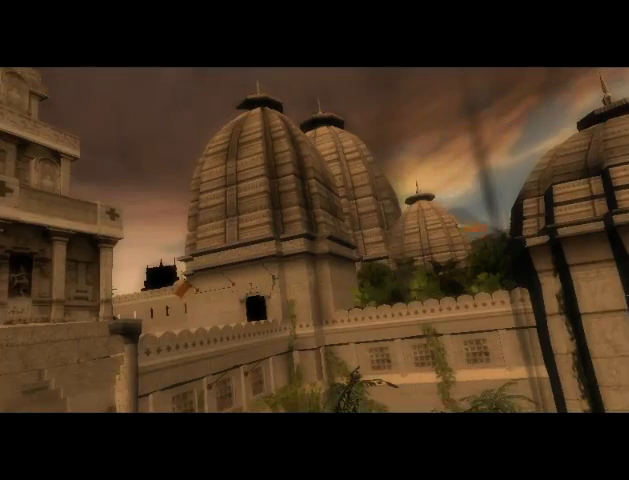
{"buttons": [], "left_stick": "center", "right_stick": "center", "events": []}
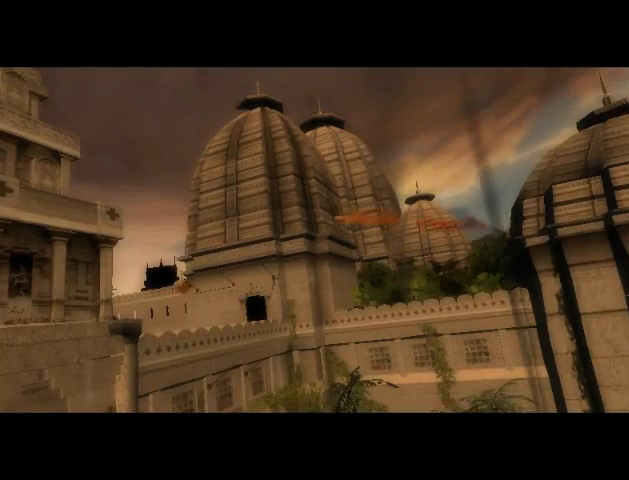
{"buttons": [], "left_stick": "center", "right_stick": "center", "events": []}
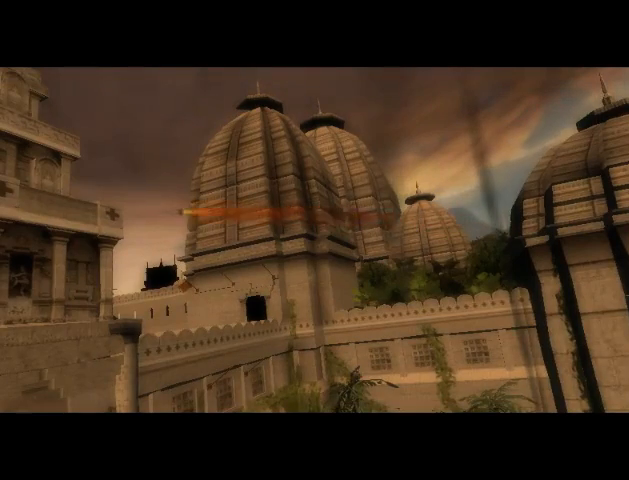
{"buttons": [], "left_stick": "center", "right_stick": "center", "events": []}
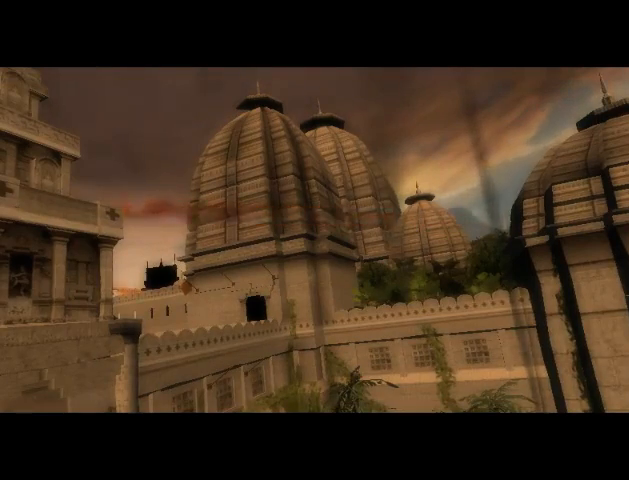
{"buttons": [], "left_stick": "center", "right_stick": "center", "events": []}
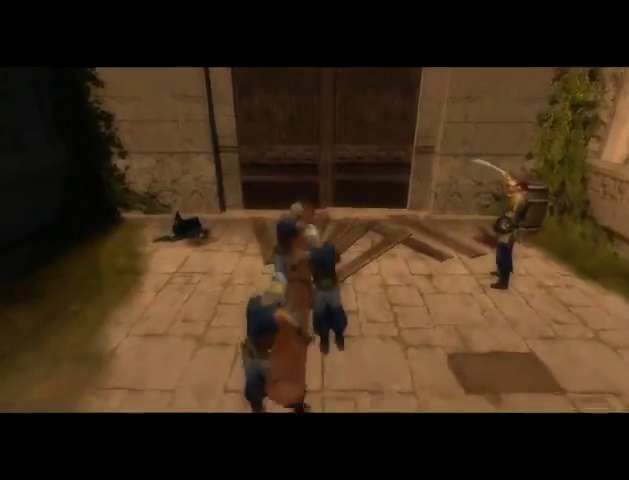
{"buttons": [], "left_stick": "center", "right_stick": "center", "events": []}
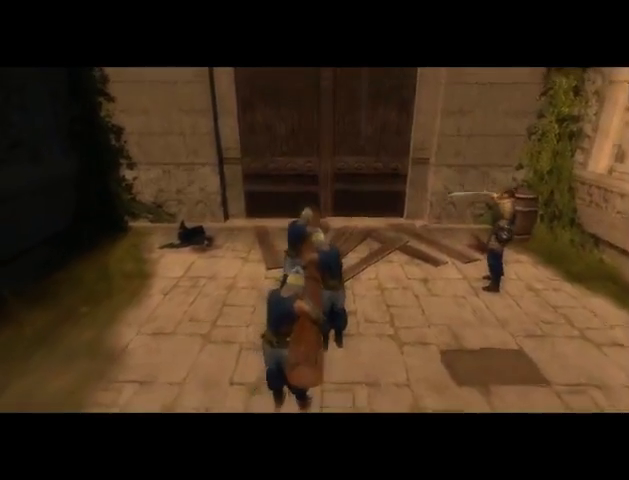
{"buttons": [], "left_stick": "center", "right_stick": "center", "events": []}
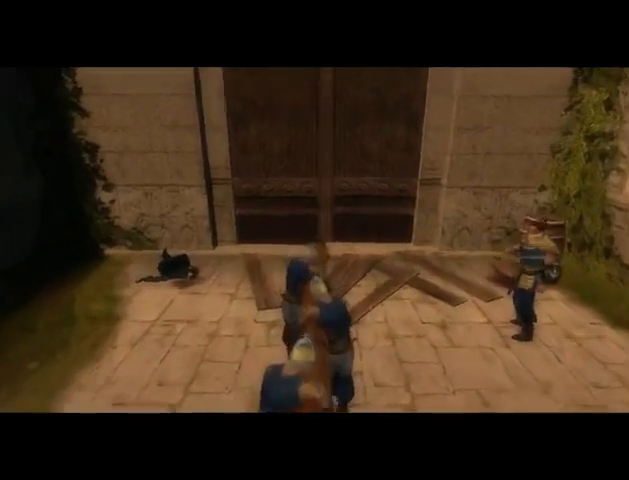
{"buttons": [], "left_stick": "right", "right_stick": "right", "events": [[200, "left_stick", "right"], [200, "right_stick", "right"]]}
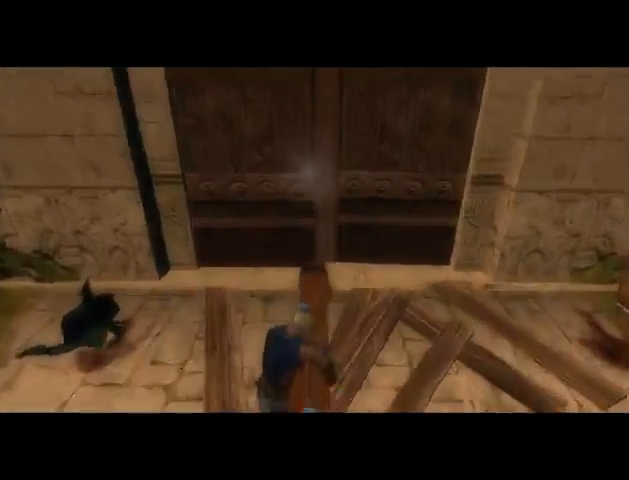
{"buttons": [], "left_stick": "right", "right_stick": "right", "events": []}
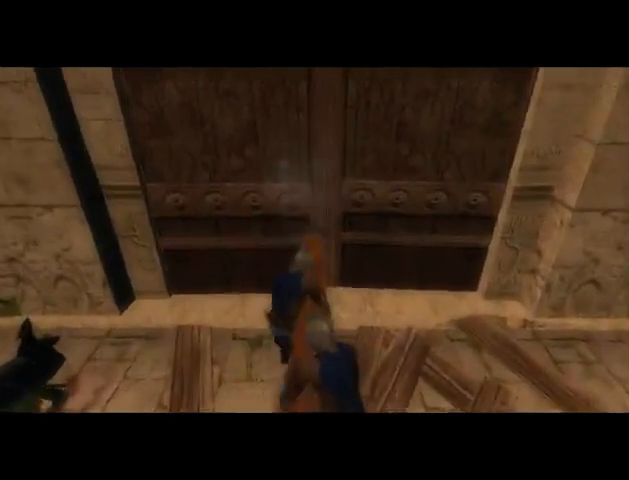
{"buttons": [], "left_stick": "right", "right_stick": "right", "events": []}
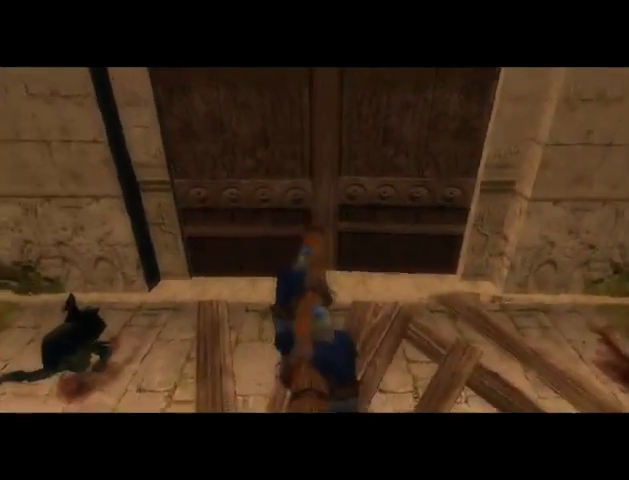
{"buttons": [], "left_stick": "center", "right_stick": "right", "events": [[33, "left_stick", "center"]]}
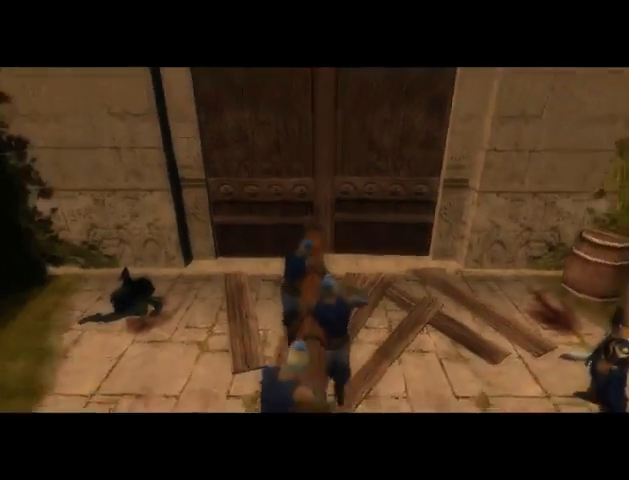
{"buttons": [], "left_stick": "right", "right_stick": "right", "events": [[33, "left_stick", "right"]]}
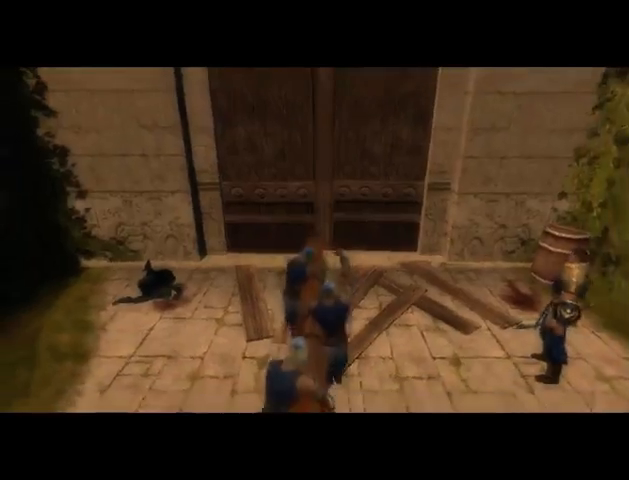
{"buttons": [], "left_stick": "right", "right_stick": "right", "events": []}
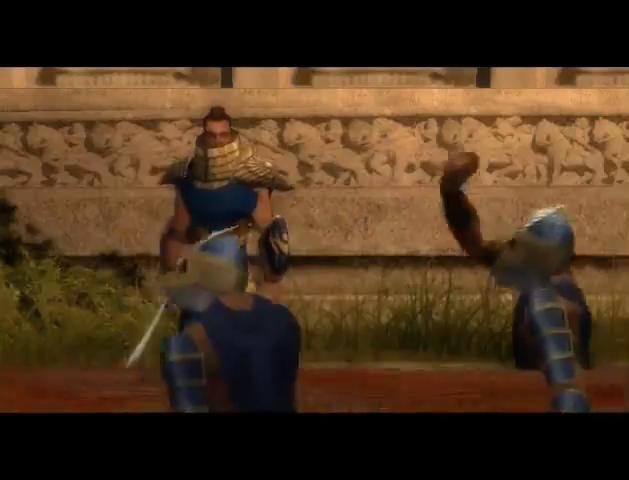
{"buttons": [], "left_stick": "right", "right_stick": "right", "events": []}
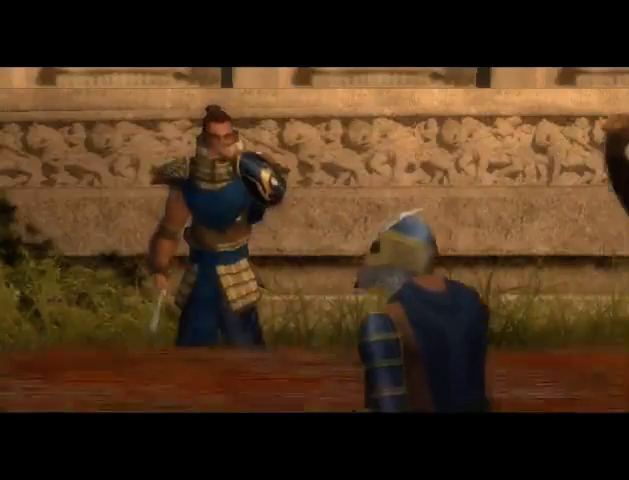
{"buttons": [], "left_stick": "right", "right_stick": "right", "events": []}
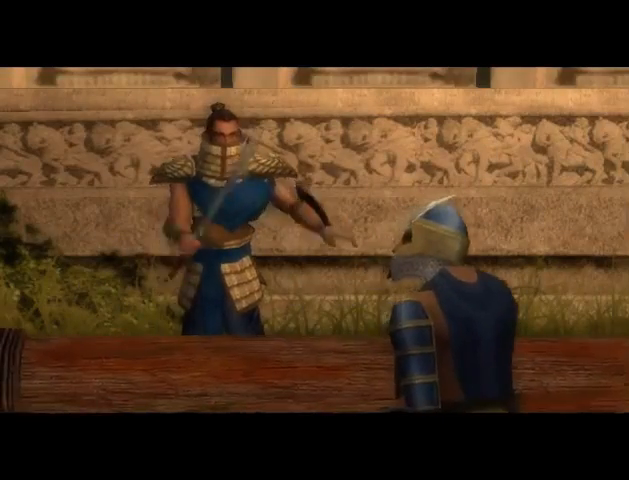
{"buttons": [], "left_stick": "center", "right_stick": "right", "events": [[433, "left_stick", "center"]]}
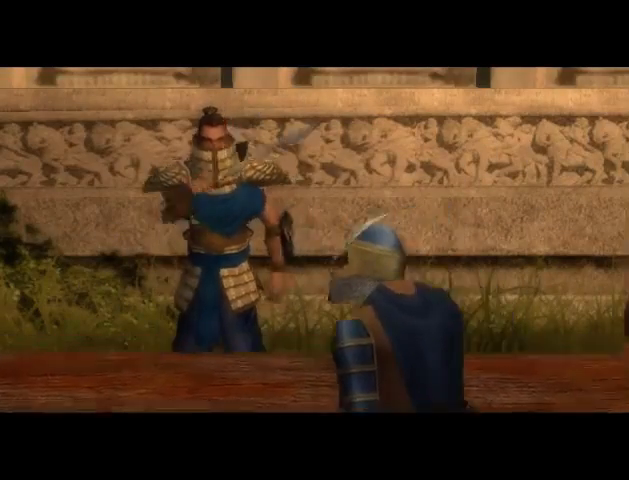
{"buttons": [], "left_stick": "right", "right_stick": "right", "events": [[167, "left_stick", "right"], [167, "right_stick", "center"], [300, "right_stick", "right"]]}
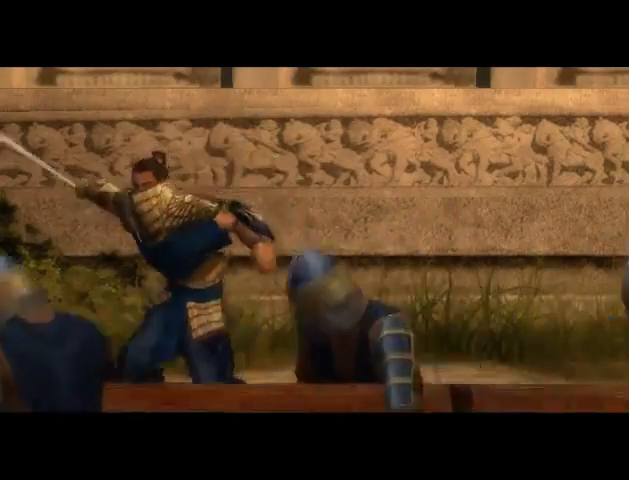
{"buttons": [], "left_stick": "right", "right_stick": "right", "events": []}
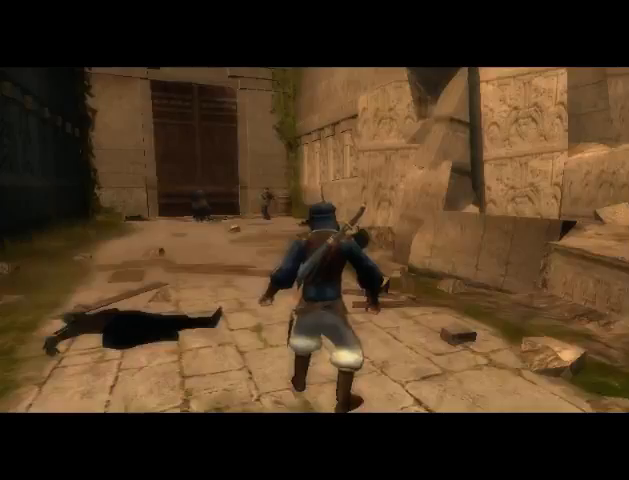
{"buttons": [], "left_stick": "right", "right_stick": "right", "events": []}
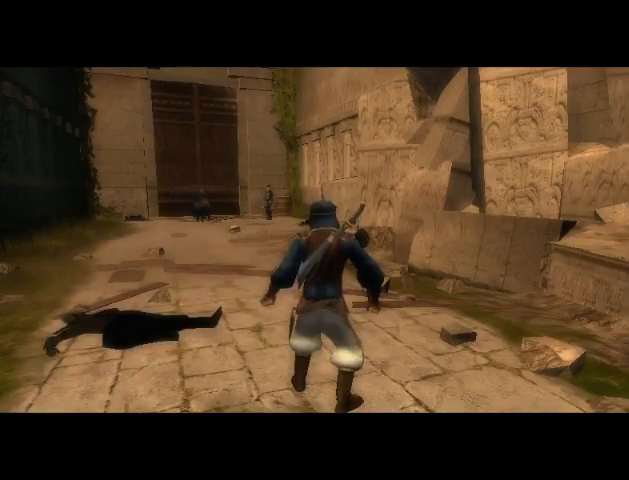
{"buttons": [], "left_stick": "right", "right_stick": "right", "events": []}
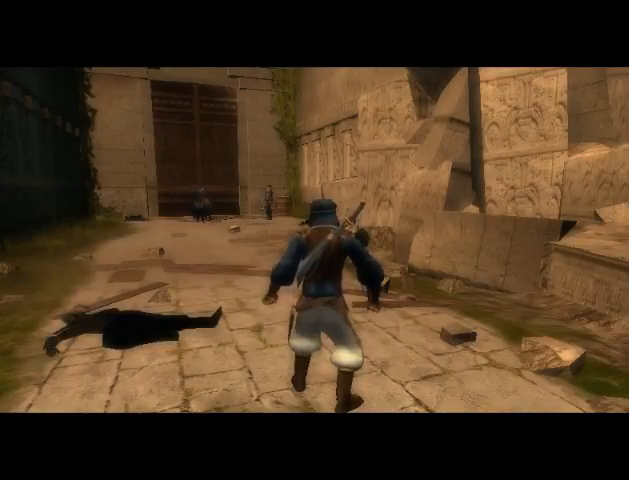
{"buttons": [], "left_stick": "up-right", "right_stick": "right", "events": [[500, "left_stick", "up-right"]]}
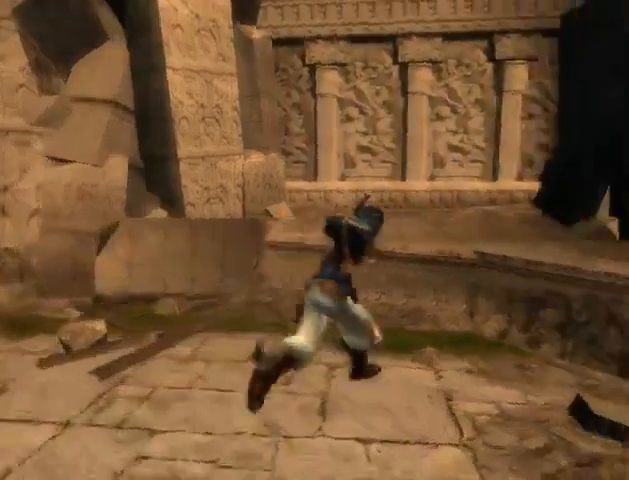
{"buttons": [], "left_stick": "up-right", "right_stick": "center", "events": [[367, "right_stick", "center"]]}